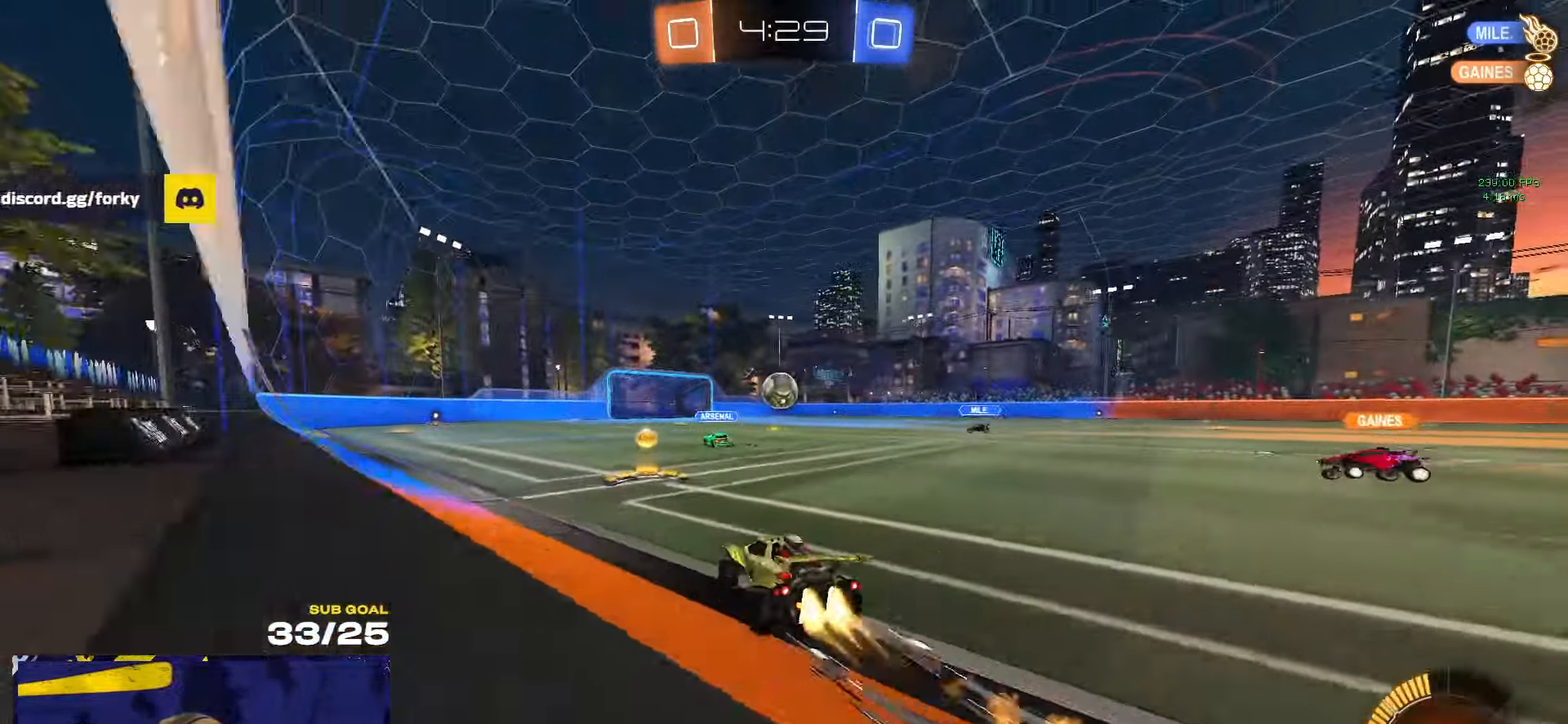
Gameplay with a controller (Xbox layout); each line is a JSON object with the inputs held at the frame after it. "events" lists button and stick changes between this image and that frame as [ms after this image, input, new state], when the widget could be followed in between. Not read: R2.
{"buttons": ["R1"], "left_stick": "center", "right_stick": "center", "events": [[34, "R1", "up"], [100, "left_stick", "right"], [400, "R1", "down"], [434, "left_stick", "center"]]}
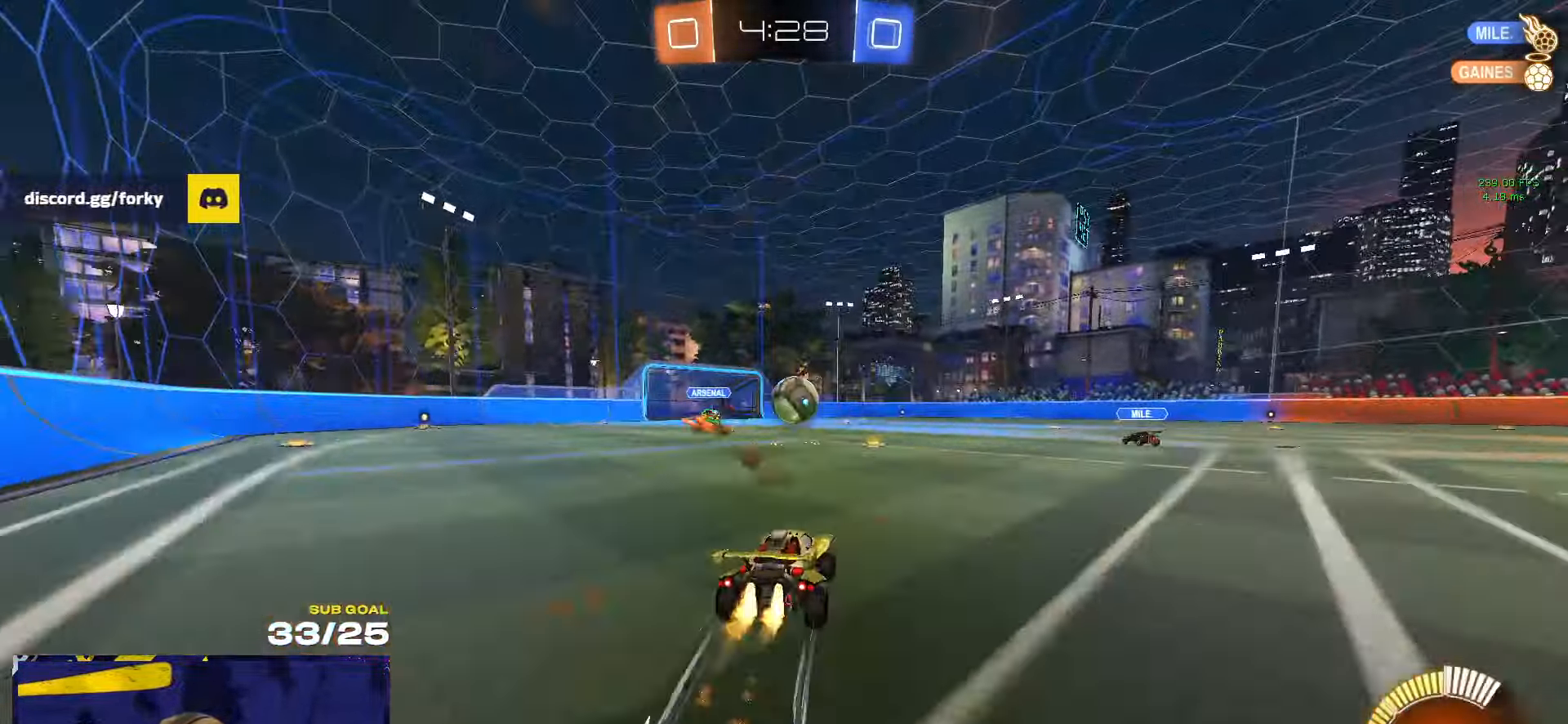
{"buttons": [], "left_stick": "center", "right_stick": "center", "events": [[17, "R1", "up"], [200, "R1", "down"], [266, "R1", "up"], [383, "R1", "down"], [433, "R1", "up"]]}
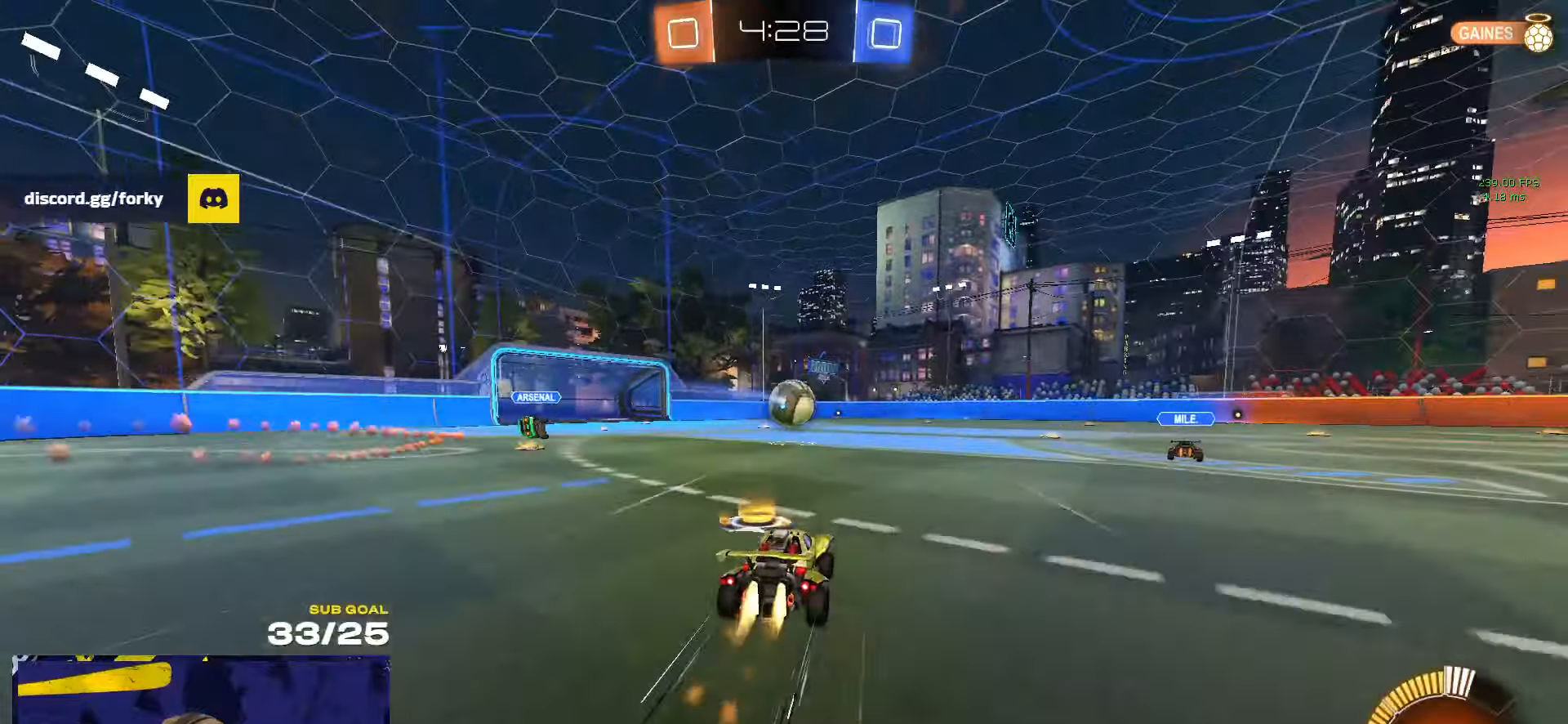
{"buttons": [], "left_stick": "center", "right_stick": "center", "events": [[16, "R1", "down"], [66, "R1", "up"], [166, "R1", "down"], [200, "R1", "up"], [233, "left_stick", "right"], [366, "left_stick", "center"], [400, "R1", "down"], [450, "R1", "up"]]}
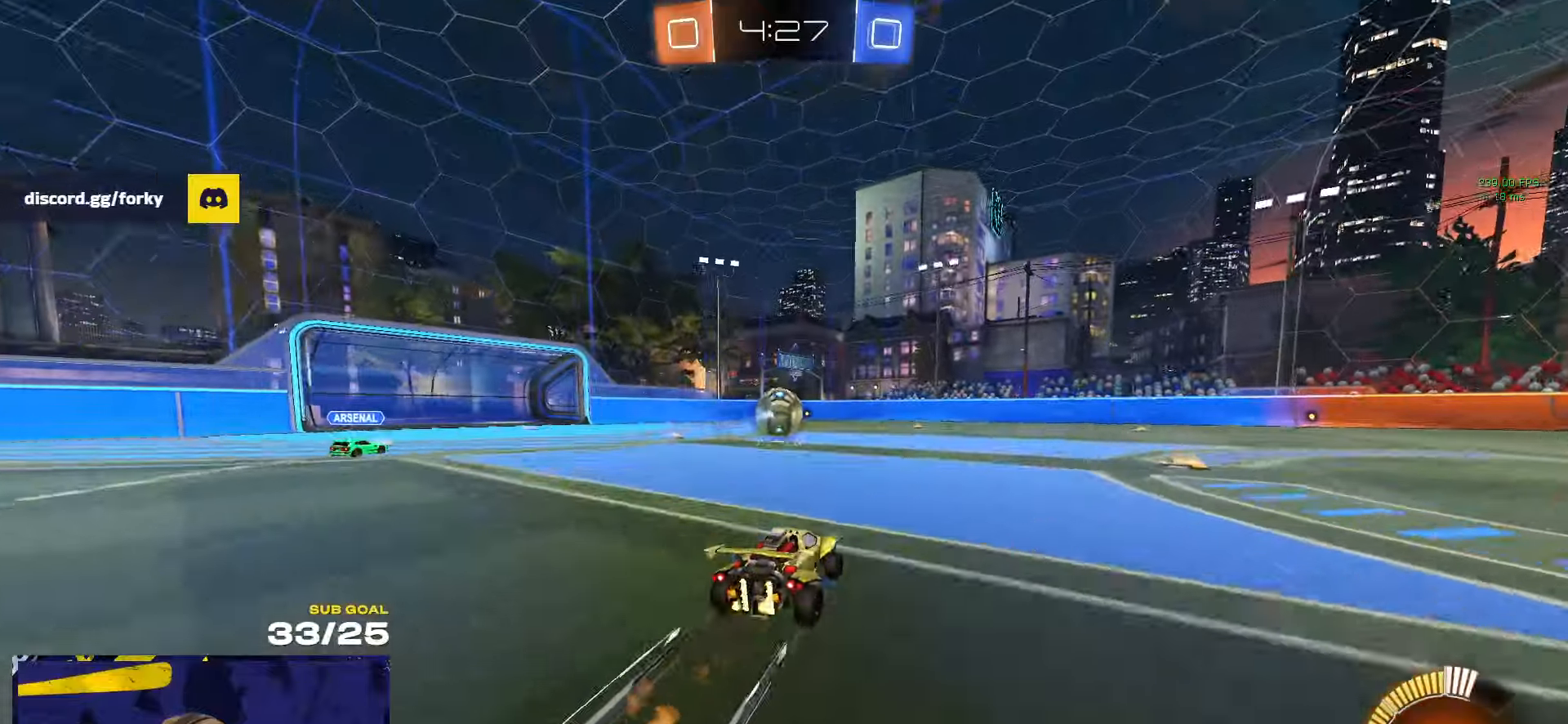
{"buttons": [], "left_stick": "center", "right_stick": "center", "events": [[33, "R1", "down"], [83, "R1", "up"], [200, "R1", "down"], [250, "R1", "up"], [333, "R1", "down"], [400, "R1", "up"]]}
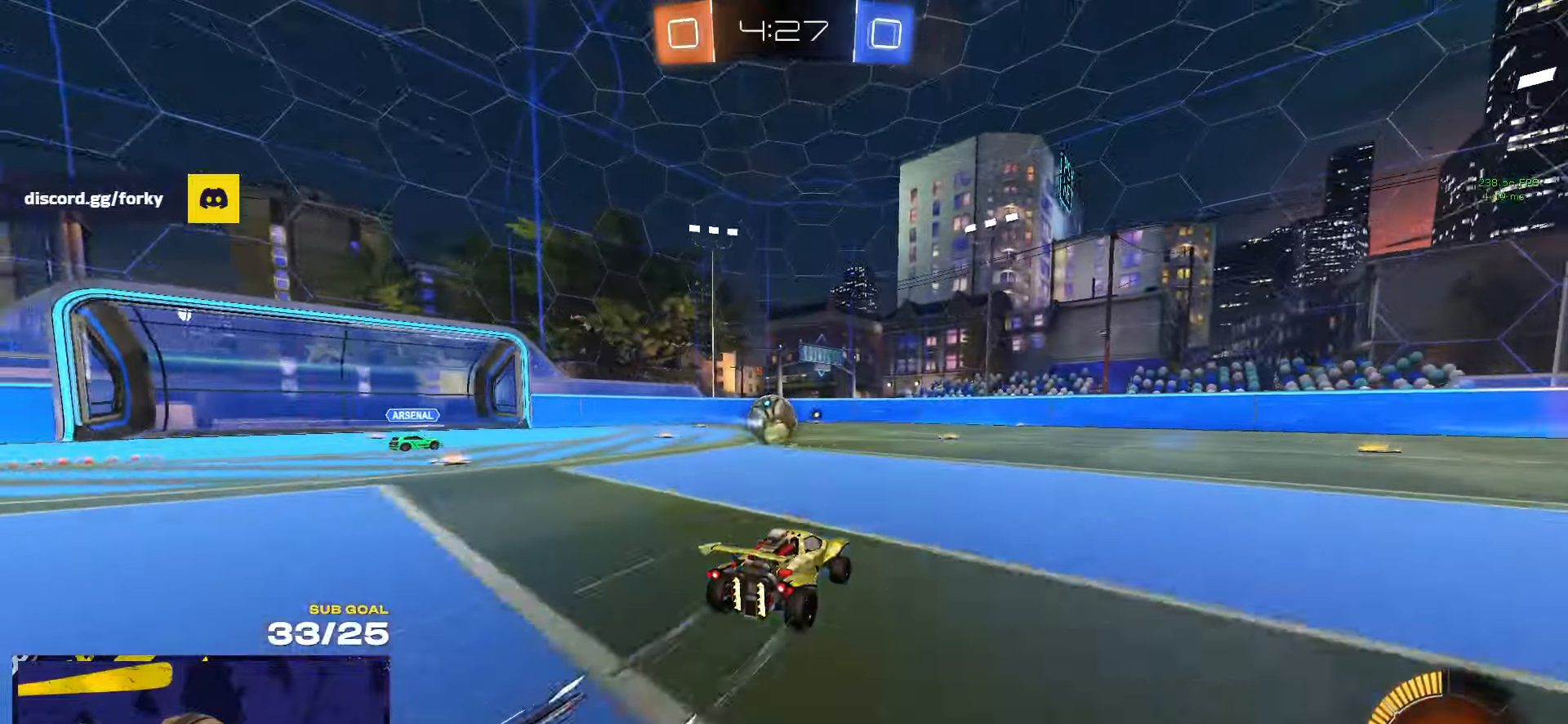
{"buttons": [], "left_stick": "center", "right_stick": "center", "events": [[83, "right_stick", "right"], [150, "right_stick", "center"]]}
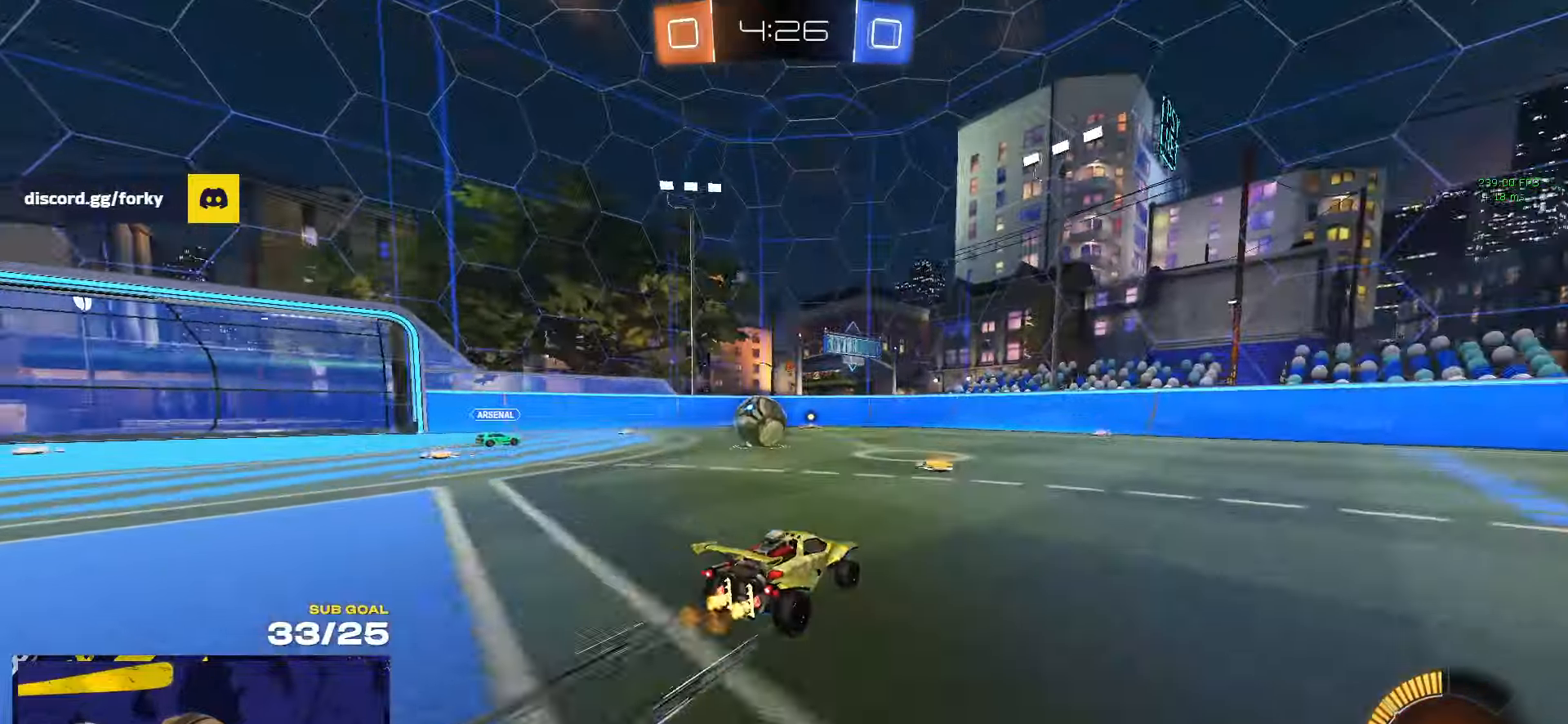
{"buttons": [], "left_stick": "center", "right_stick": "center", "events": [[166, "left_stick", "left"], [250, "left_stick", "center"], [316, "left_stick", "right"], [400, "left_stick", "center"]]}
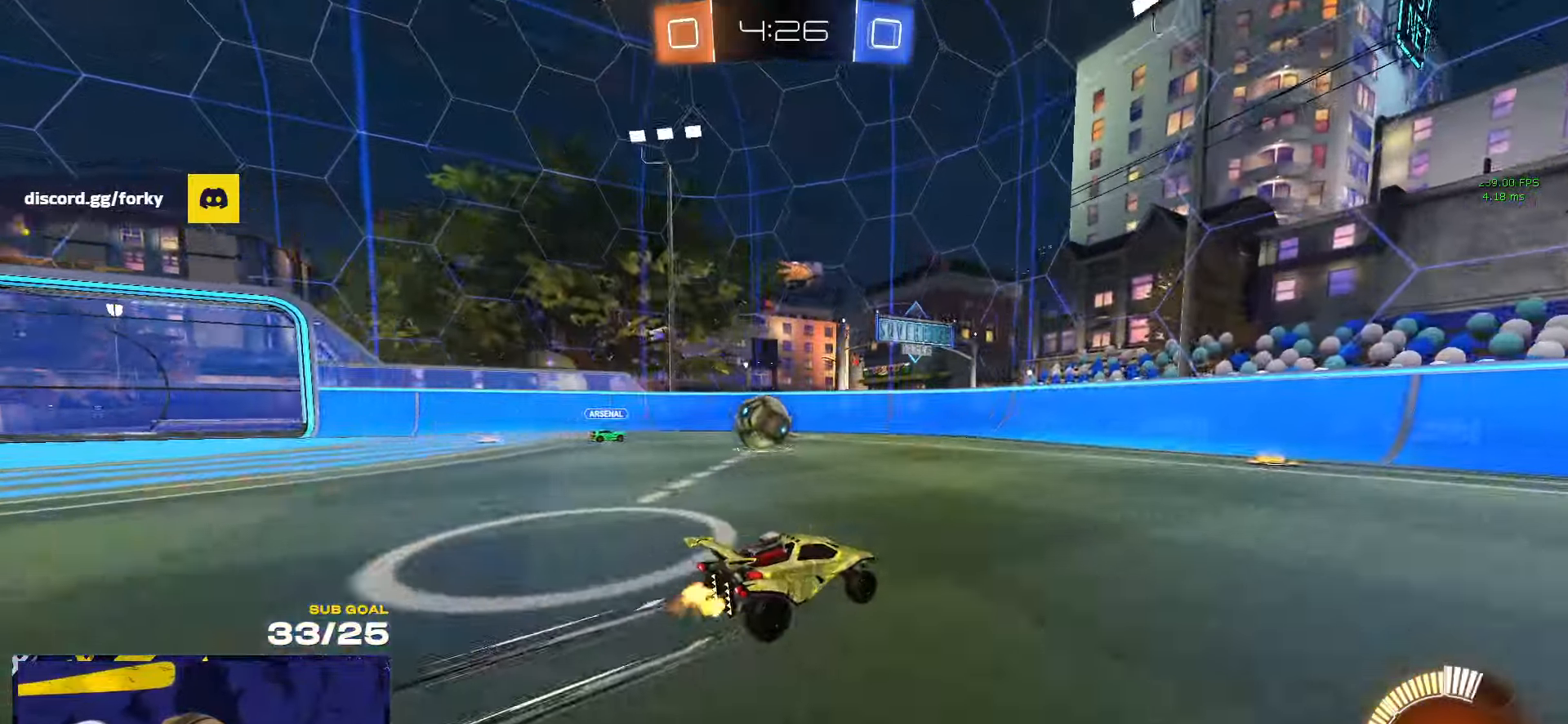
{"buttons": [], "left_stick": "right", "right_stick": "center", "events": [[300, "left_stick", "right"]]}
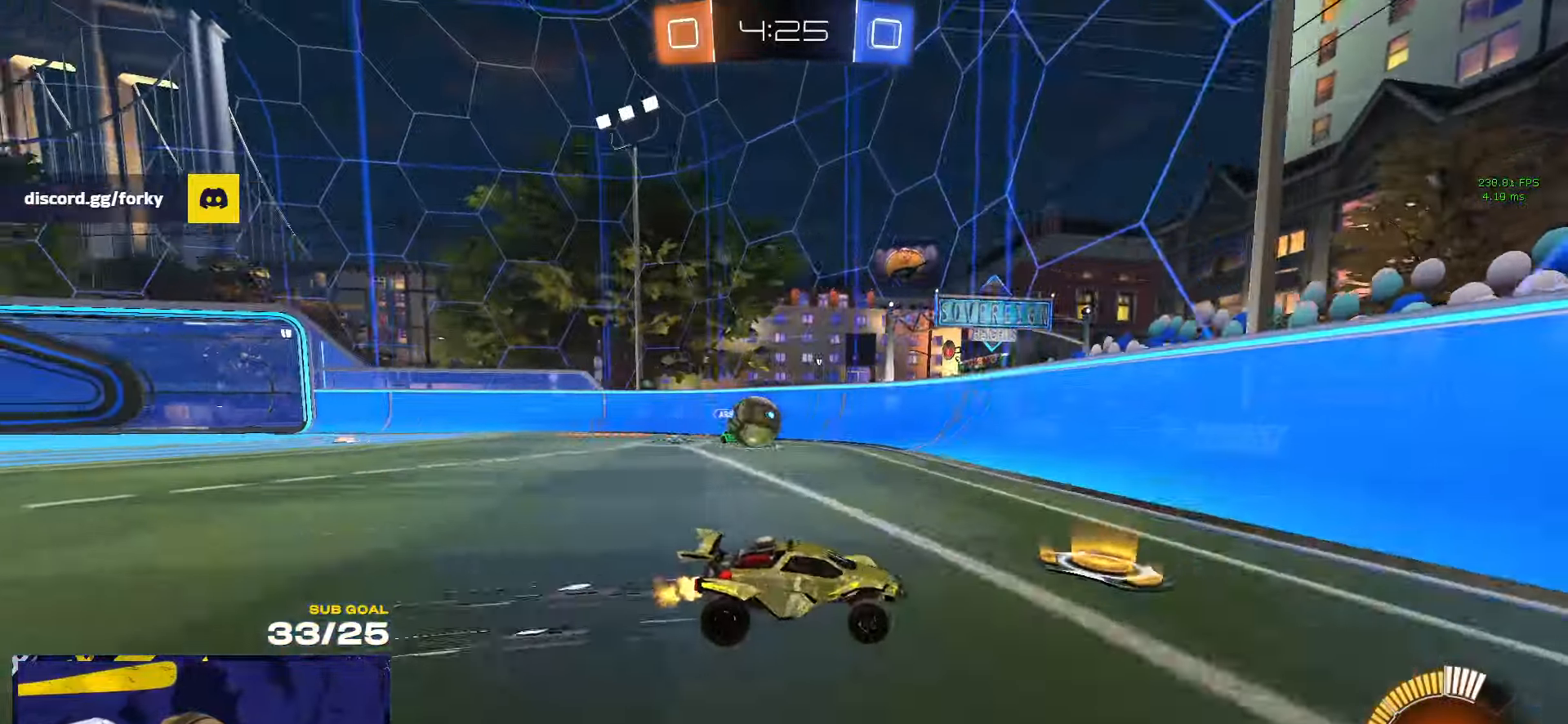
{"buttons": [], "left_stick": "right", "right_stick": "center", "events": [[200, "left_stick", "center"], [266, "left_stick", "right"], [366, "X", "down"], [450, "X", "up"]]}
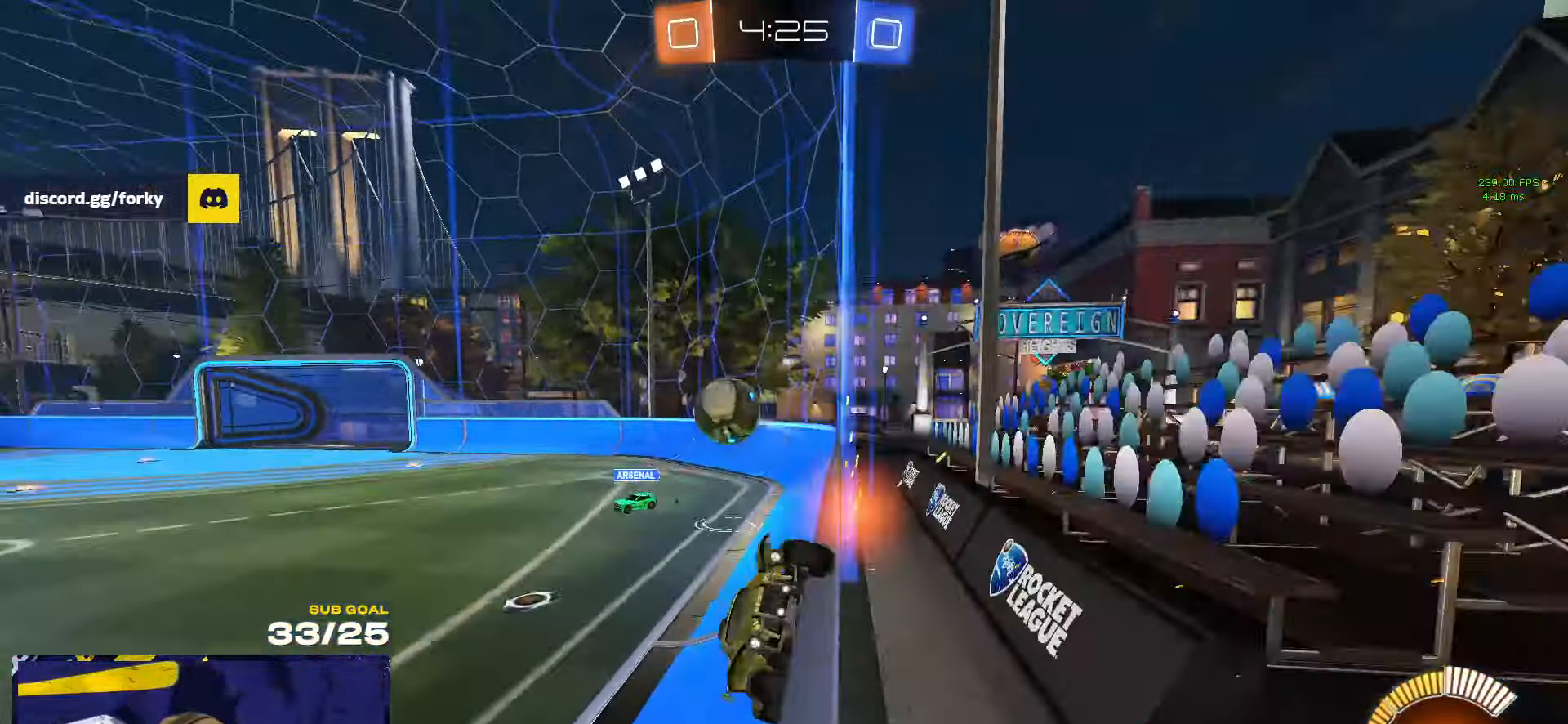
{"buttons": [], "left_stick": "up-left", "right_stick": "center", "events": [[400, "left_stick", "center"], [466, "left_stick", "up-left"]]}
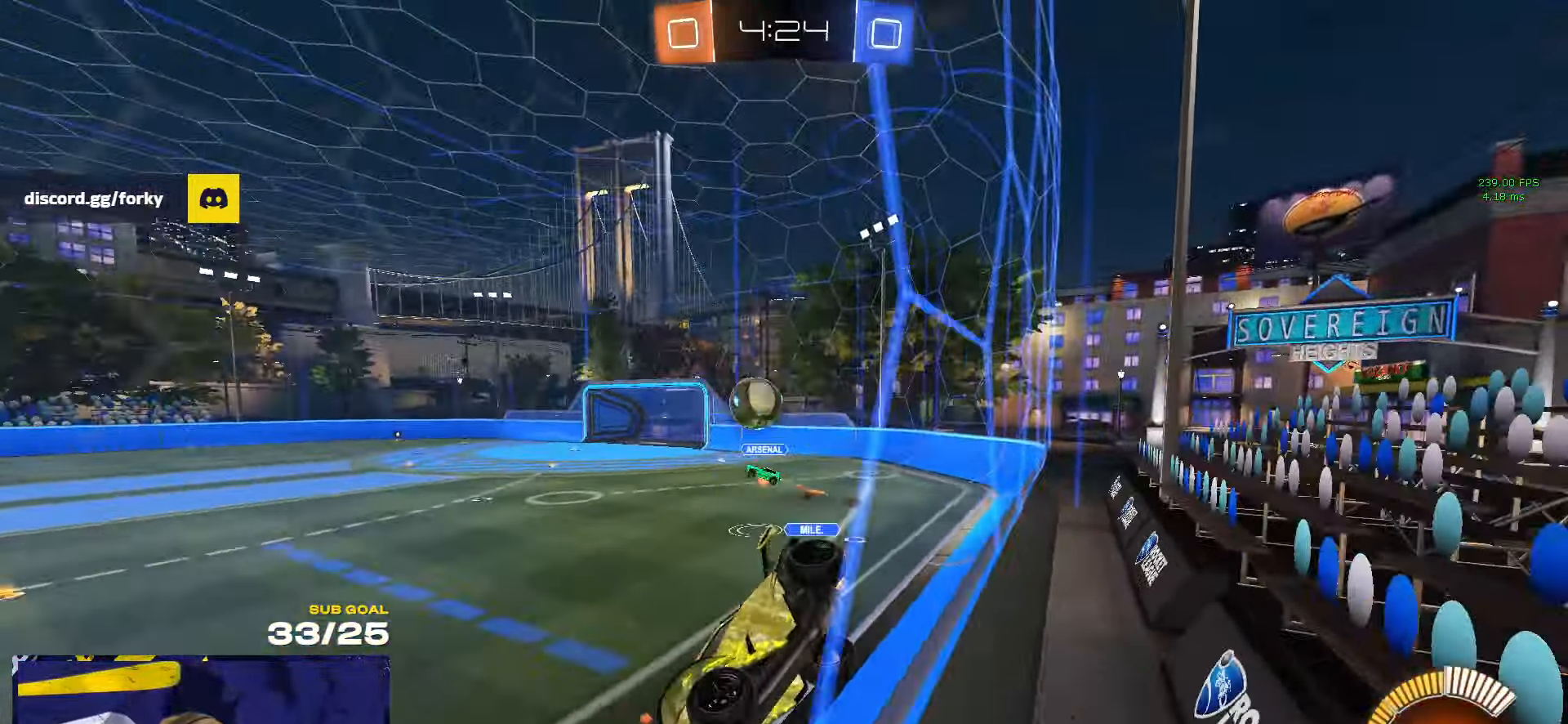
{"buttons": [], "left_stick": "down", "right_stick": "center", "events": [[33, "R1", "down"], [233, "A", "down"], [283, "A", "up"], [333, "A", "down"], [350, "left_stick", "down"], [383, "A", "up"], [383, "R1", "up"]]}
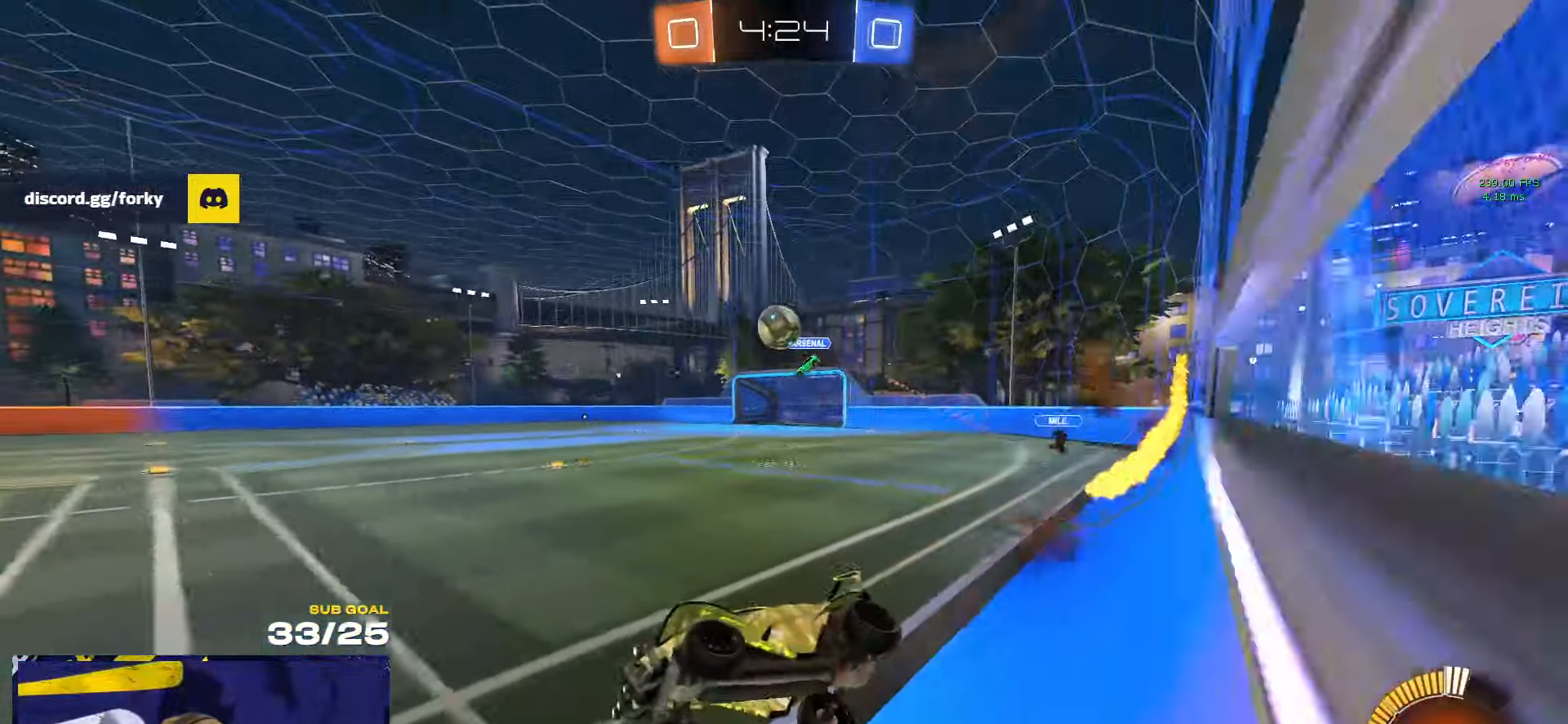
{"buttons": ["Y", "R1"], "left_stick": "center", "right_stick": "center", "events": [[83, "left_stick", "right"], [150, "left_stick", "left"], [200, "L1", "down"], [350, "L1", "up"], [400, "R1", "down"], [450, "left_stick", "center"], [466, "Y", "down"]]}
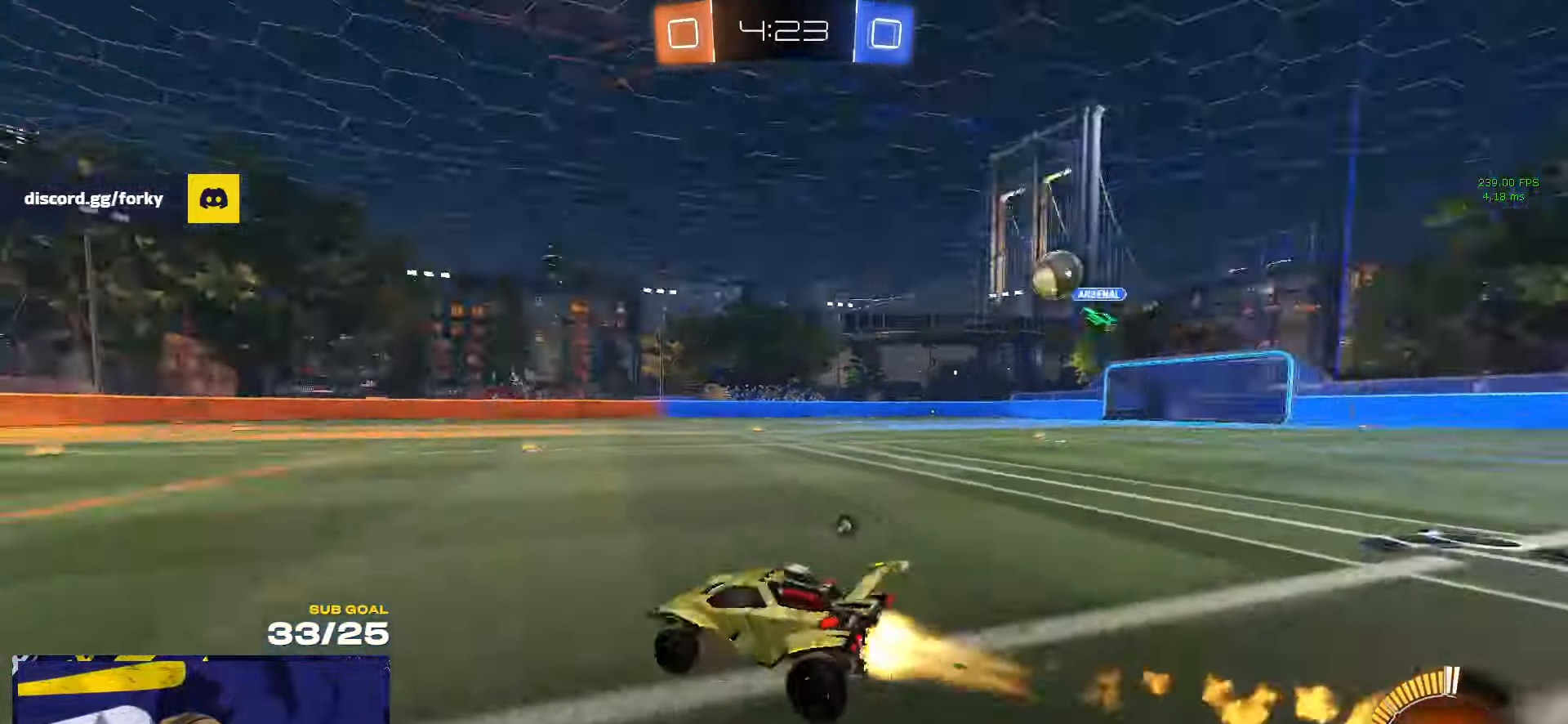
{"buttons": ["Y"], "left_stick": "center", "right_stick": "center", "events": [[16, "Y", "up"], [66, "R1", "up"], [183, "R1", "down"], [200, "left_stick", "up-left"], [300, "left_stick", "center"], [333, "R1", "up"], [400, "R1", "down"], [450, "R1", "up"], [467, "Y", "down"]]}
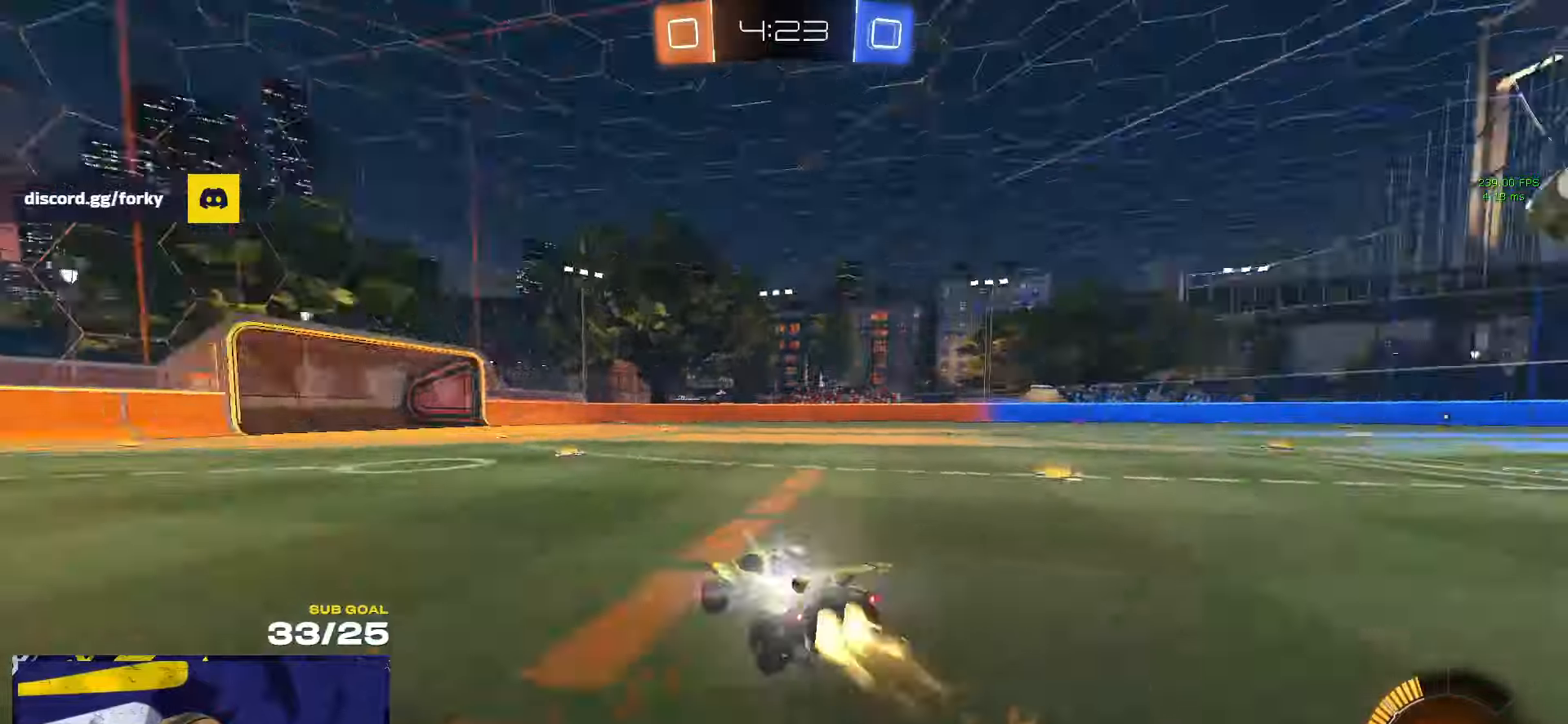
{"buttons": ["L2"], "left_stick": "right", "right_stick": "center", "events": [[17, "R1", "down"], [17, "Y", "up"], [33, "R1", "up"], [117, "left_stick", "right"], [283, "R1", "down"], [350, "R1", "up"], [483, "L2", "down"]]}
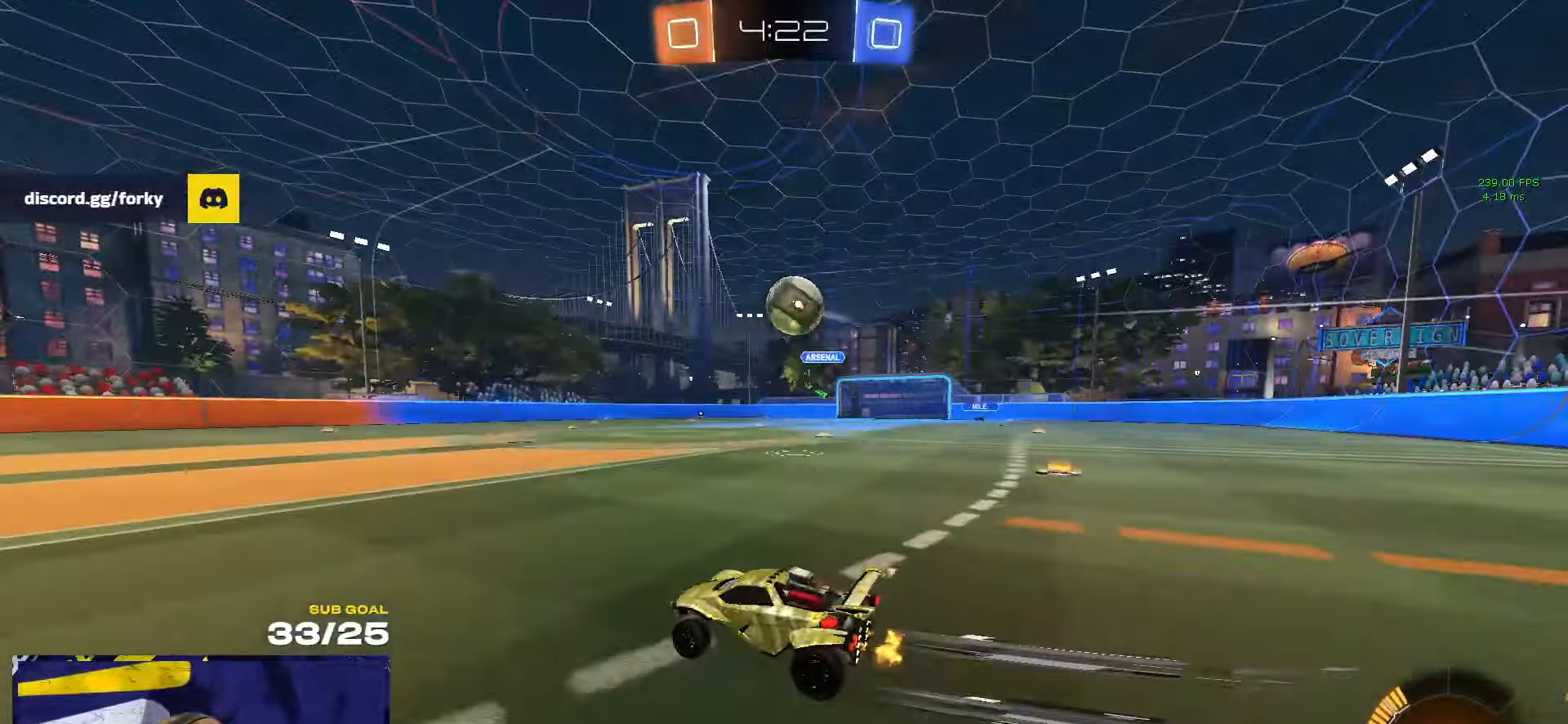
{"buttons": [], "left_stick": "left", "right_stick": "center", "events": [[50, "left_stick", "left"], [100, "L2", "up"], [200, "Y", "down"], [267, "Y", "up"]]}
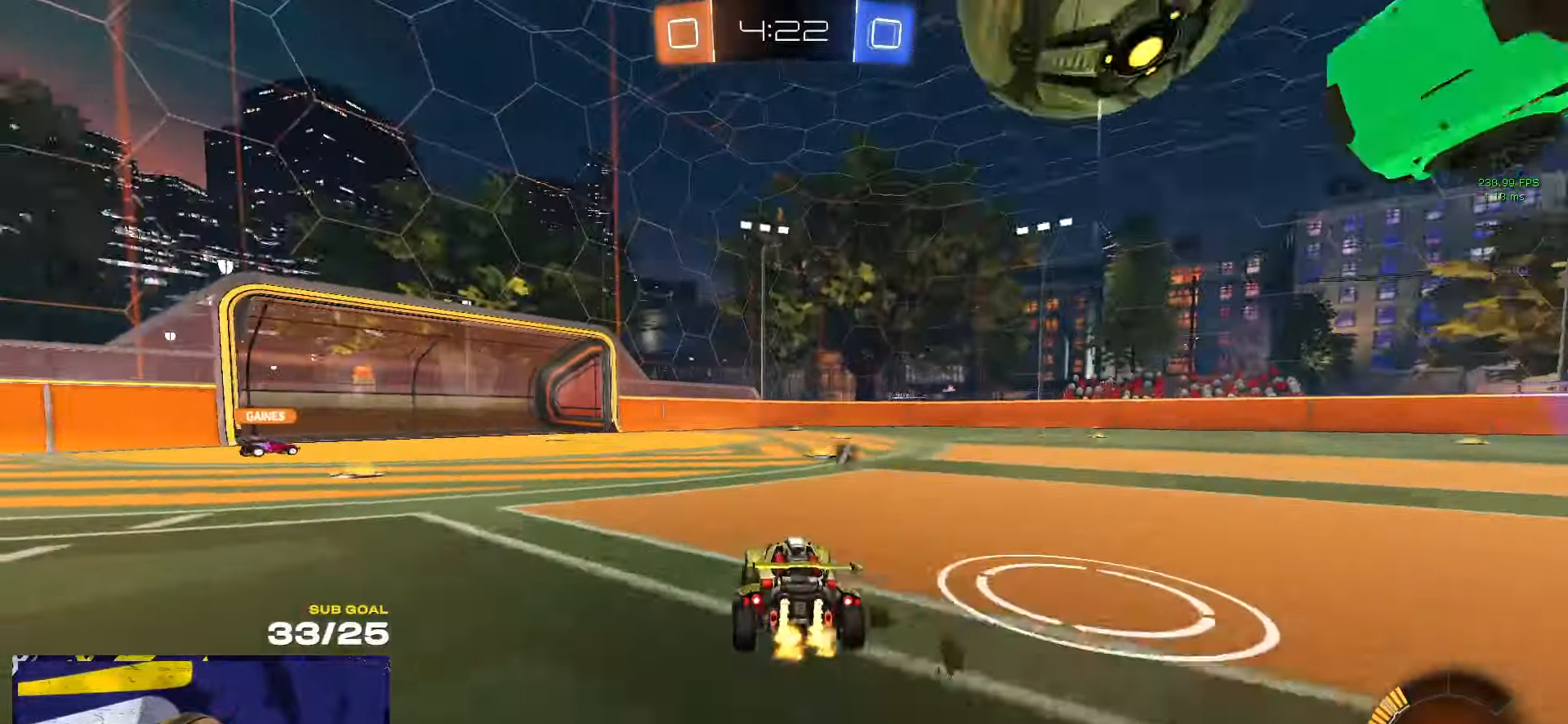
{"buttons": ["Y"], "left_stick": "left", "right_stick": "center", "events": [[500, "Y", "down"]]}
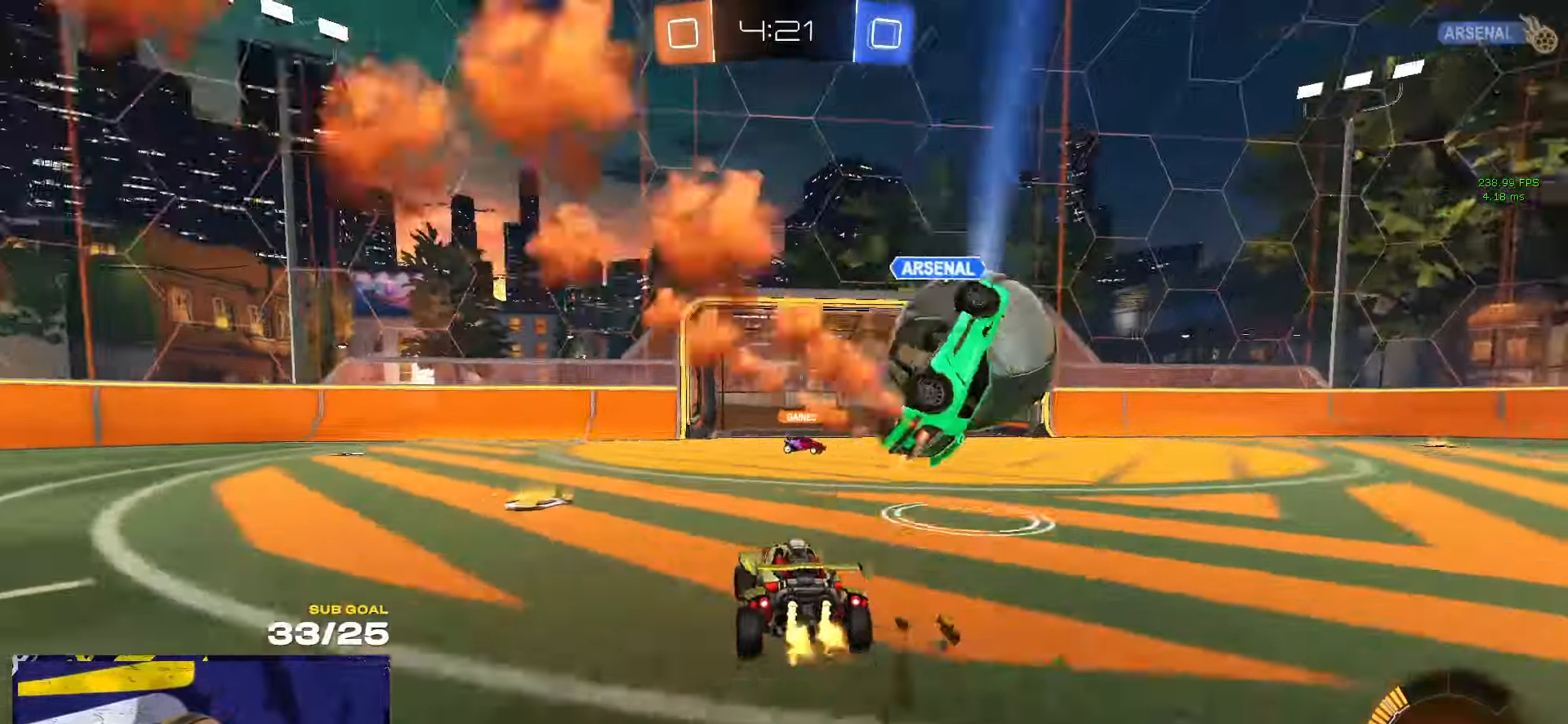
{"buttons": [], "left_stick": "right", "right_stick": "center", "events": [[67, "Y", "up"], [100, "left_stick", "right"]]}
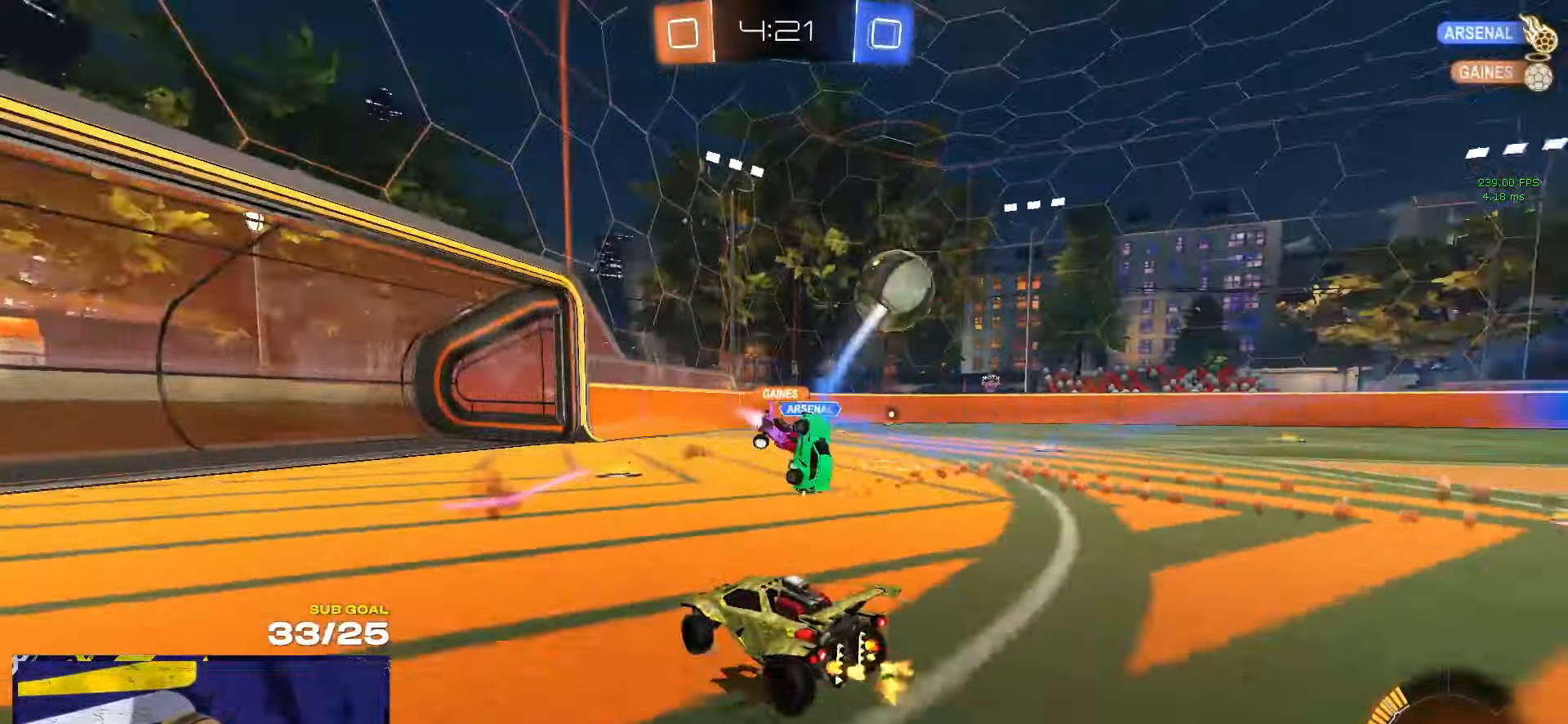
{"buttons": [], "left_stick": "right", "right_stick": "center", "events": [[100, "left_stick", "center"], [267, "left_stick", "right"]]}
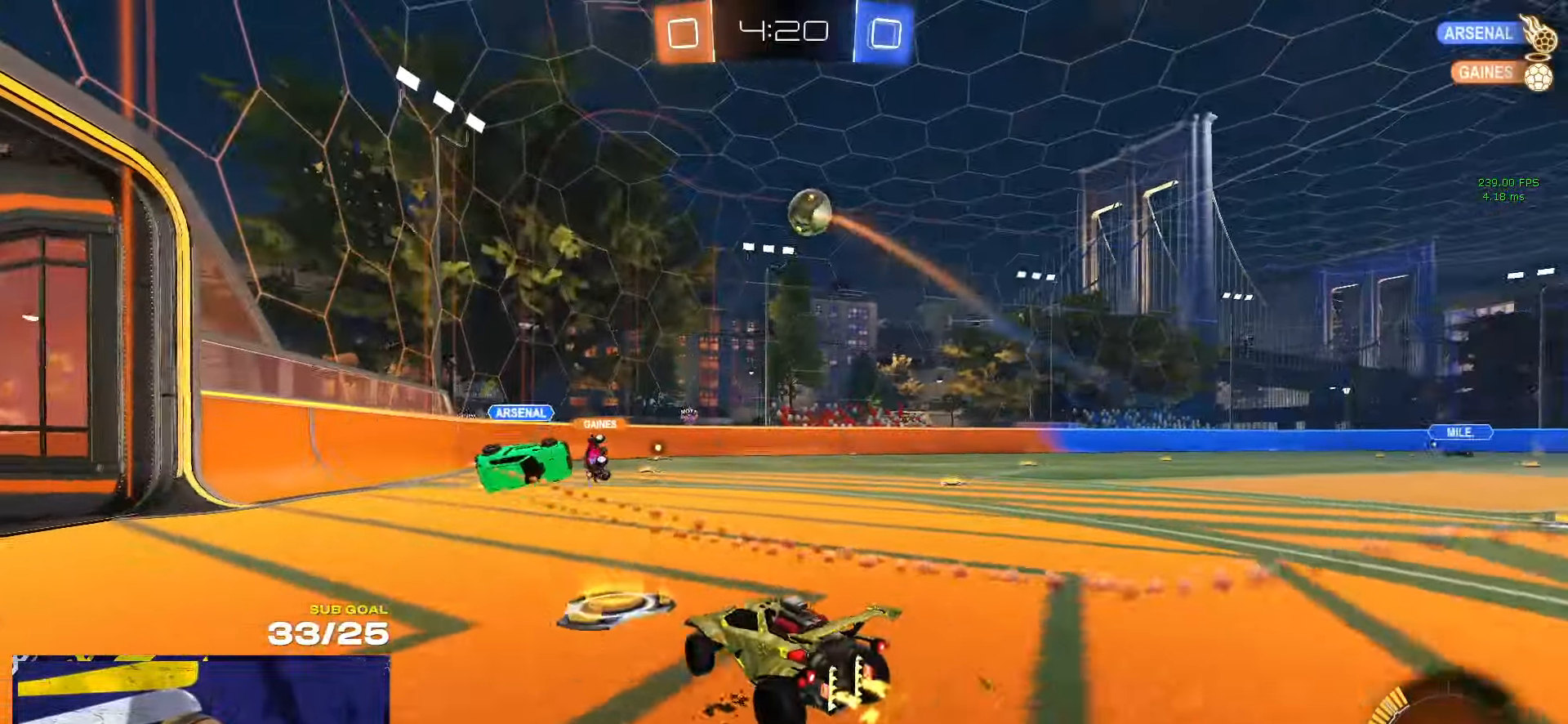
{"buttons": [], "left_stick": "center", "right_stick": "center", "events": [[83, "left_stick", "center"], [283, "A", "down"], [283, "left_stick", "up"], [317, "A", "up"], [400, "R1", "down"], [417, "left_stick", "center"], [500, "R1", "up"]]}
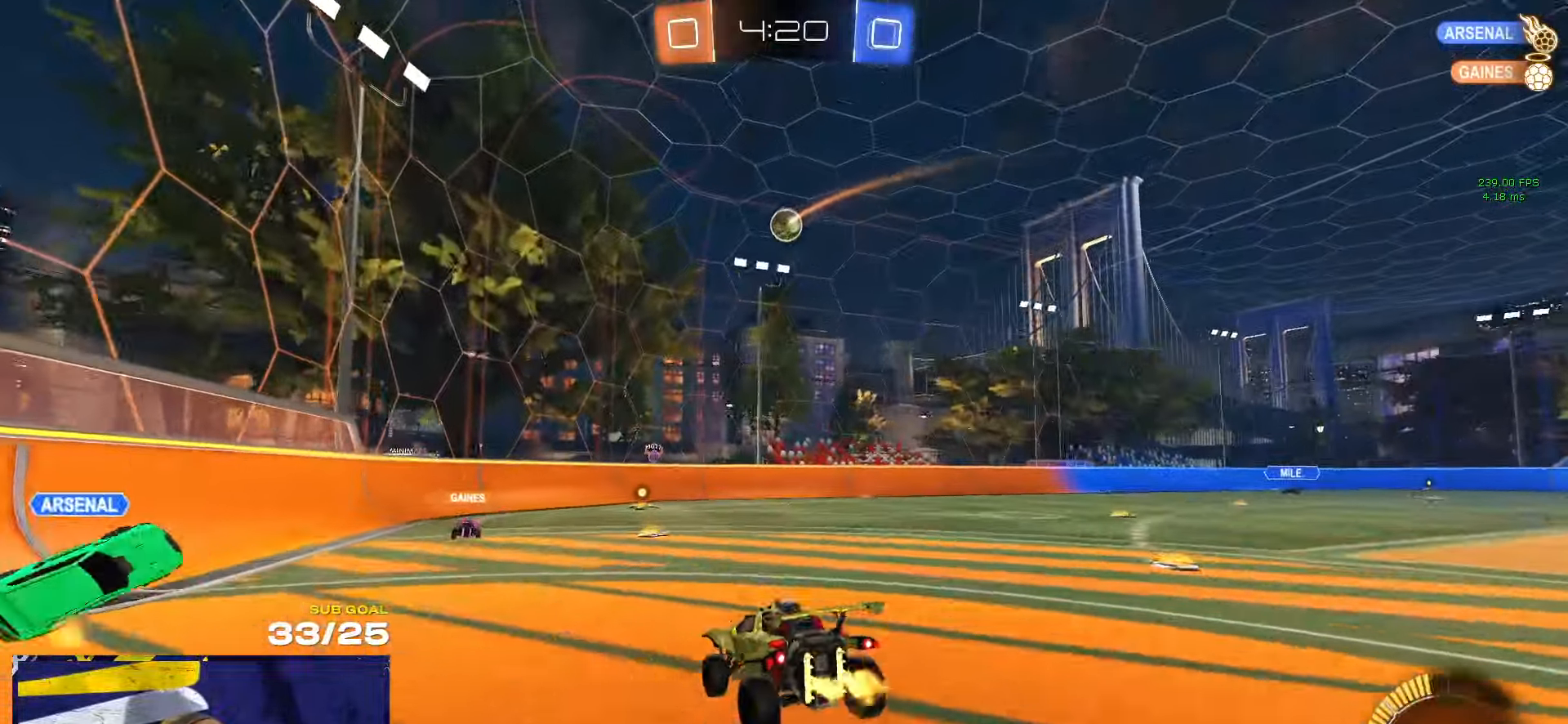
{"buttons": ["L1"], "left_stick": "up-right", "right_stick": "center", "events": [[233, "left_stick", "down"], [283, "L1", "down"], [300, "left_stick", "down-left"], [500, "left_stick", "up-right"]]}
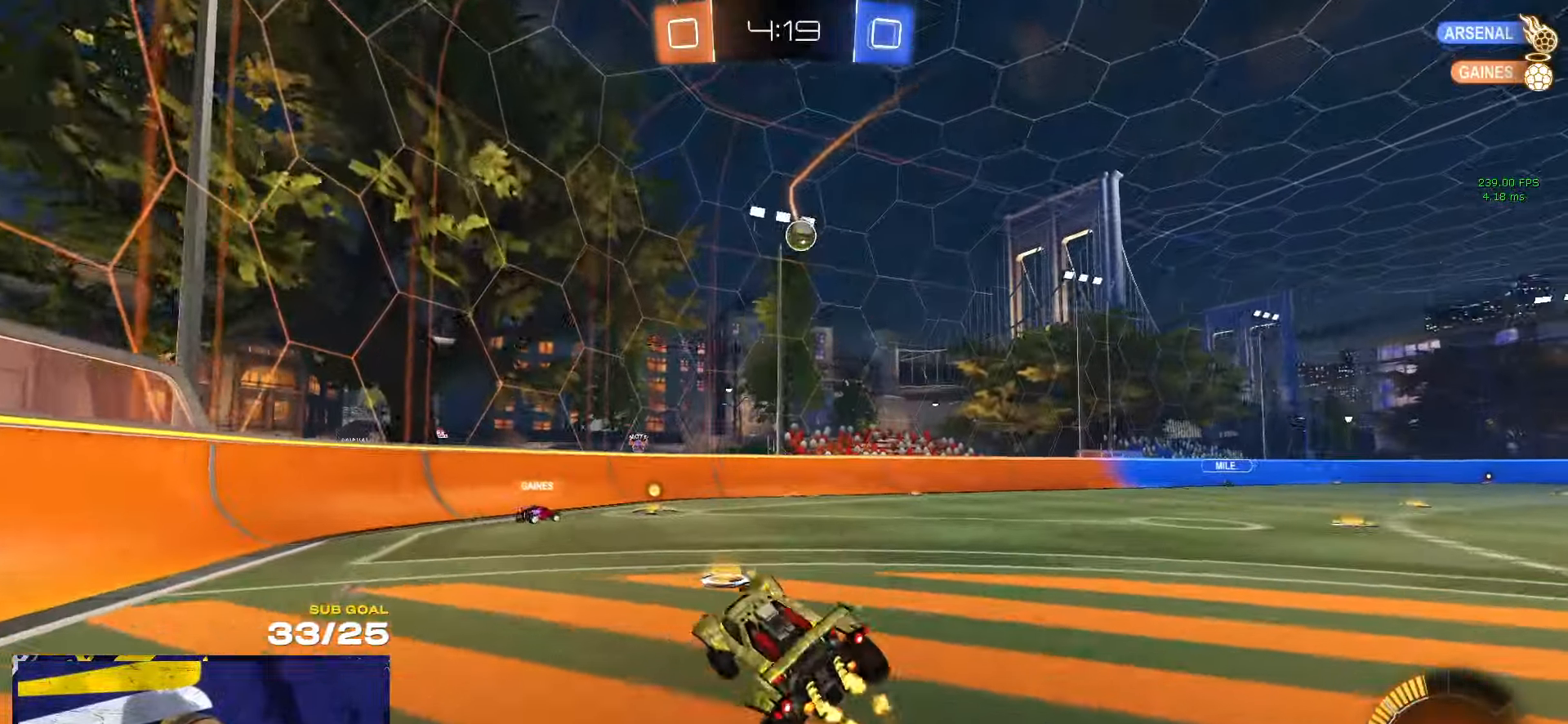
{"buttons": ["X"], "left_stick": "left", "right_stick": "center", "events": [[100, "A", "down"], [100, "L1", "up"], [183, "A", "up"], [183, "left_stick", "left"], [283, "X", "down"], [383, "X", "up"], [500, "X", "down"]]}
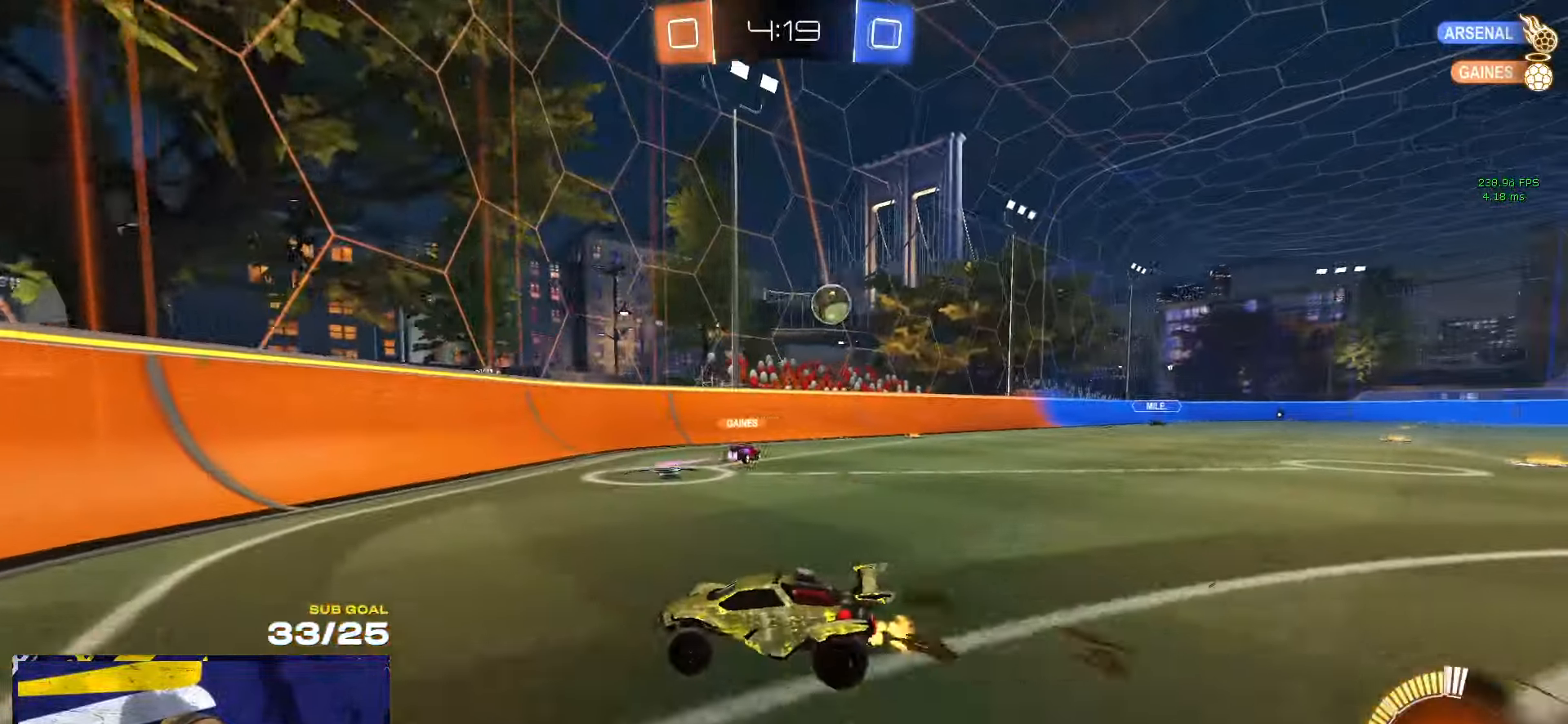
{"buttons": [], "left_stick": "left", "right_stick": "center", "events": [[33, "X", "up"], [217, "X", "down"], [300, "X", "up"]]}
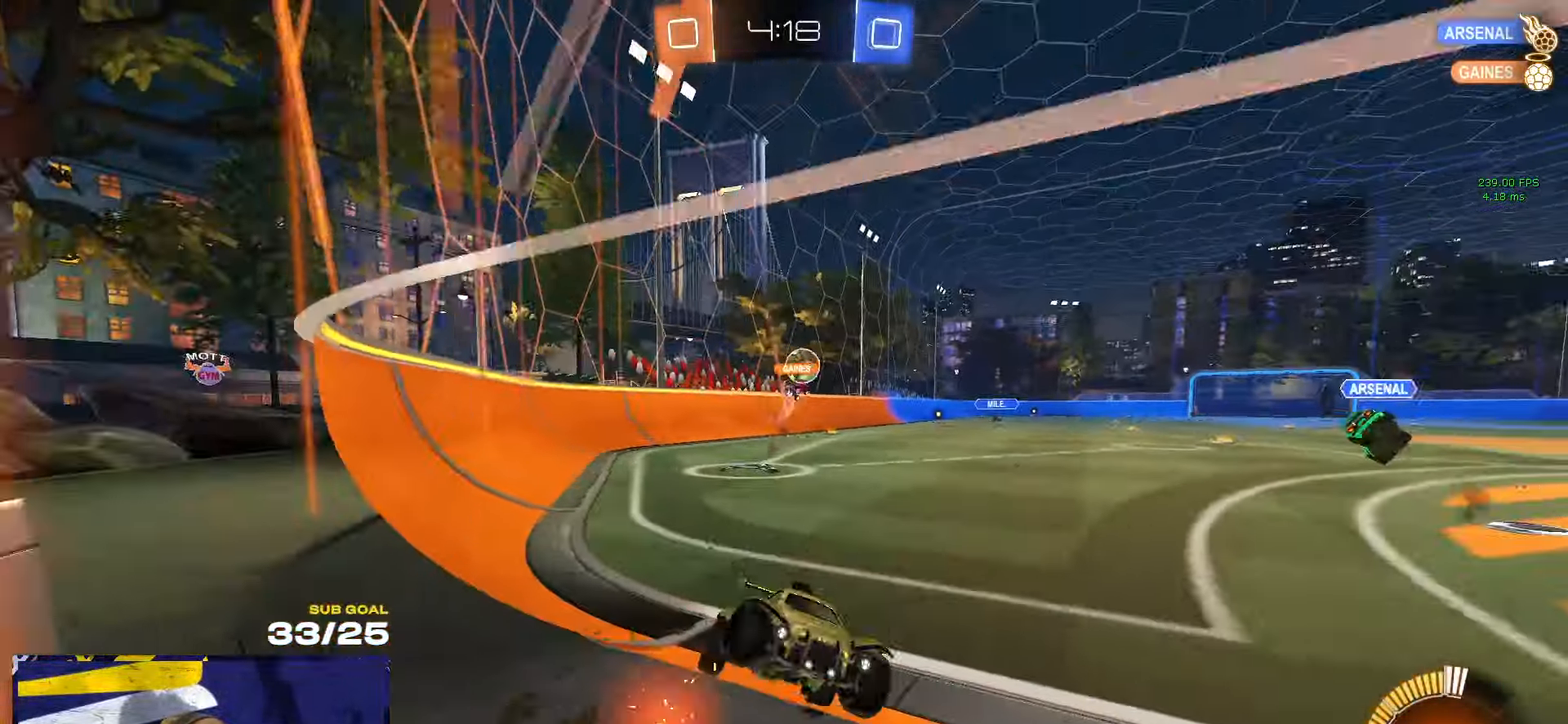
{"buttons": ["A", "R1", "L3"], "left_stick": "down", "right_stick": "center", "events": [[267, "left_stick", "down-left"], [467, "A", "down"], [500, "L3", "down"], [500, "R1", "down"], [500, "left_stick", "down"]]}
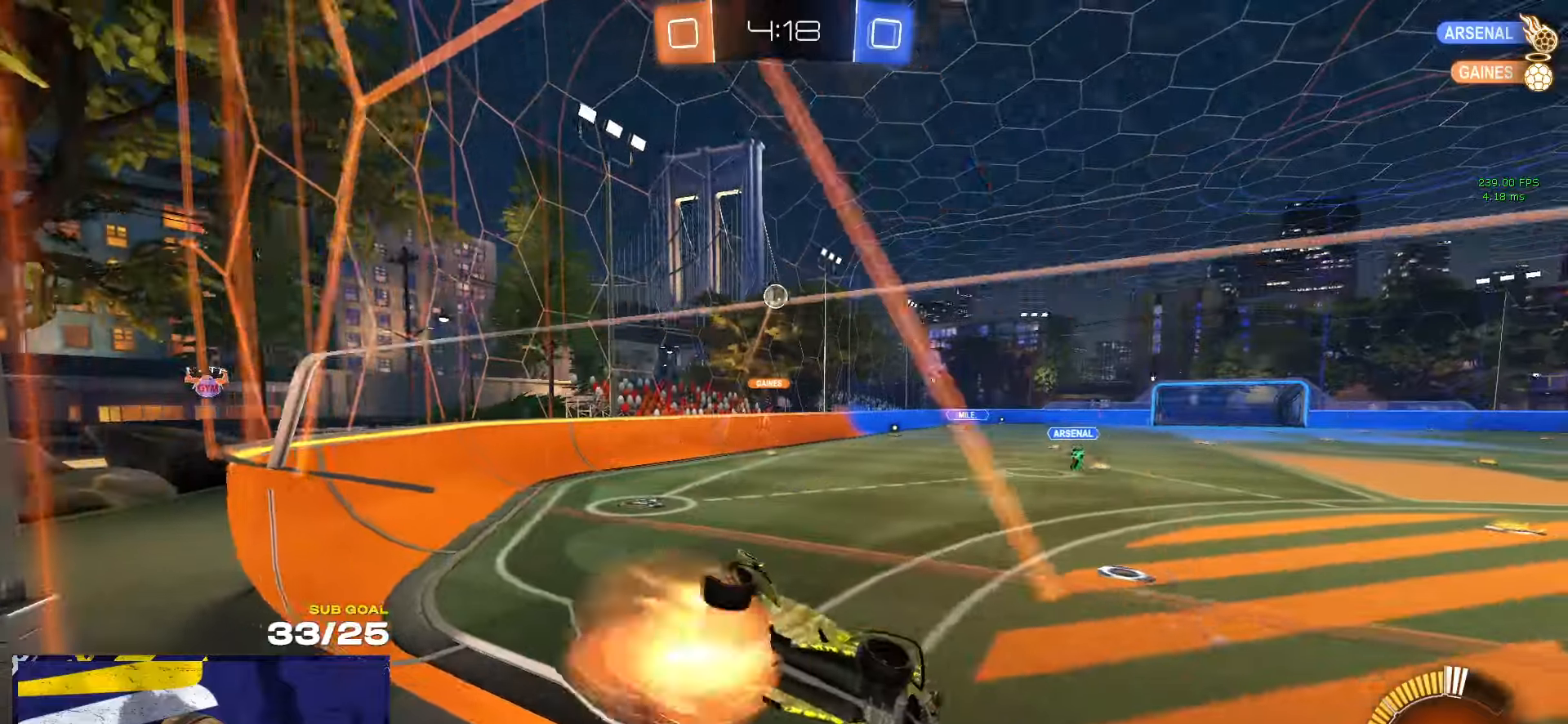
{"buttons": ["A"], "left_stick": "up-left", "right_stick": "center", "events": [[167, "A", "up"], [317, "L3", "up"], [367, "left_stick", "left"], [400, "R1", "up"], [417, "left_stick", "up-left"], [484, "A", "down"]]}
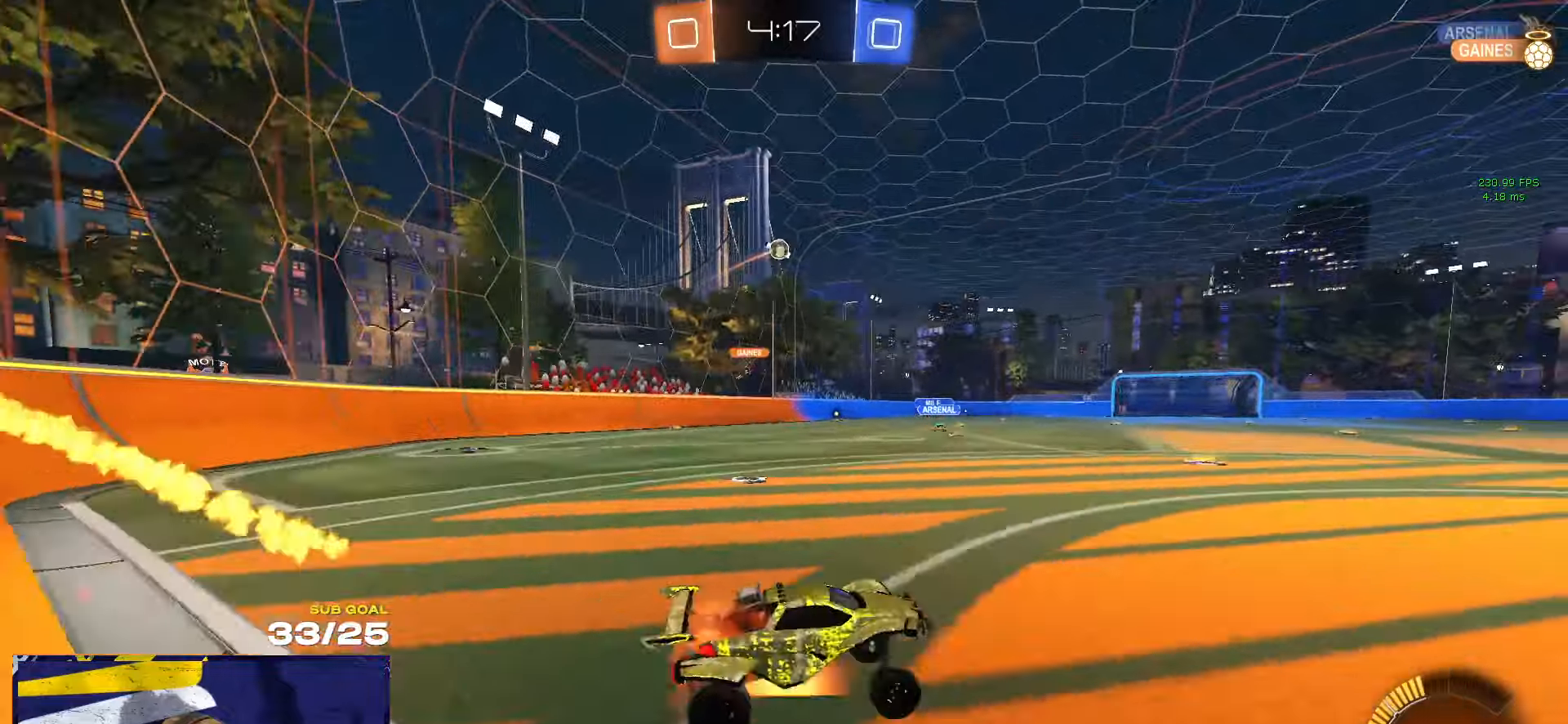
{"buttons": ["A", "R1"], "left_stick": "up-left", "right_stick": "center", "events": [[67, "A", "up"], [484, "R1", "down"], [500, "A", "down"]]}
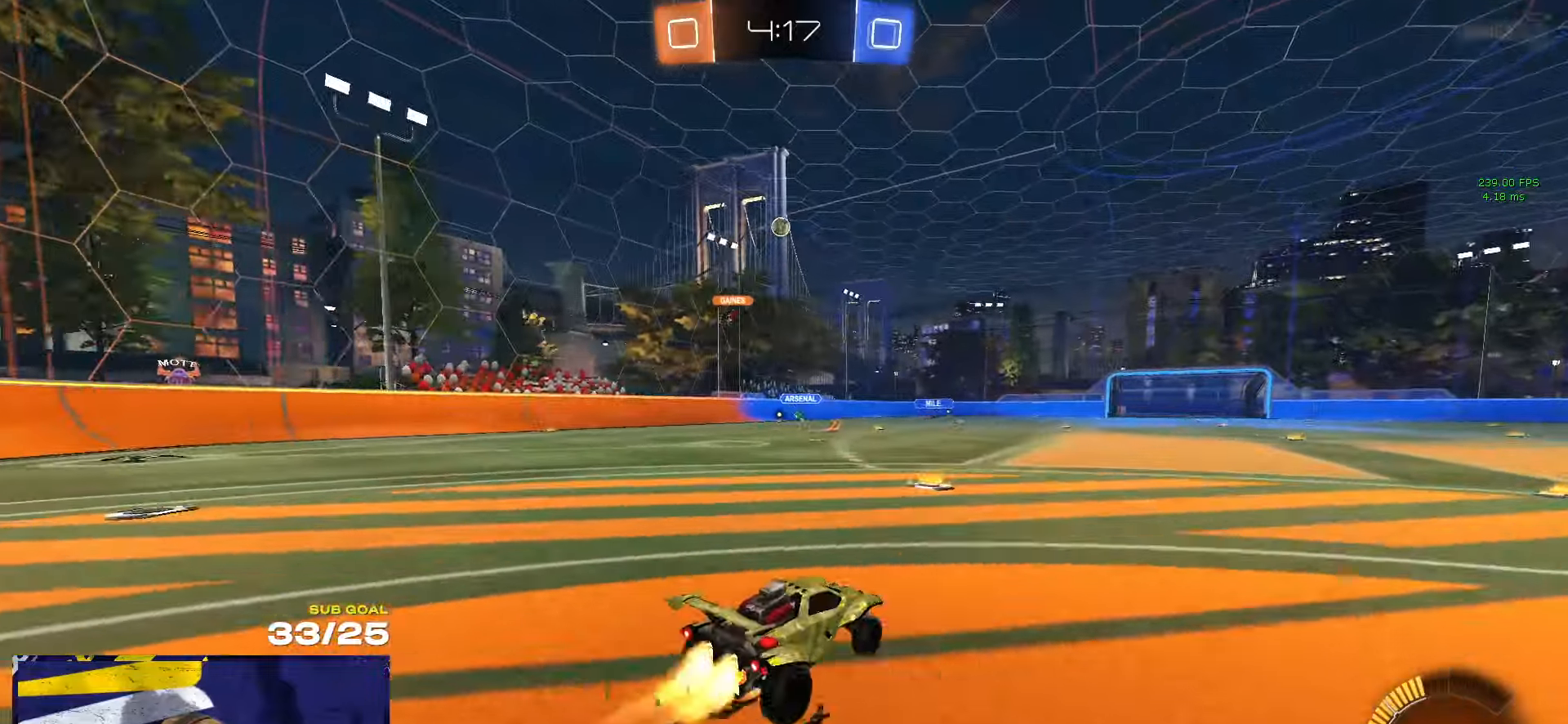
{"buttons": ["L1"], "left_stick": "down-left", "right_stick": "center", "events": [[17, "L1", "down"], [50, "A", "up"], [100, "A", "down"], [150, "R1", "up"], [150, "left_stick", "down"], [184, "A", "up"], [334, "left_stick", "down-left"]]}
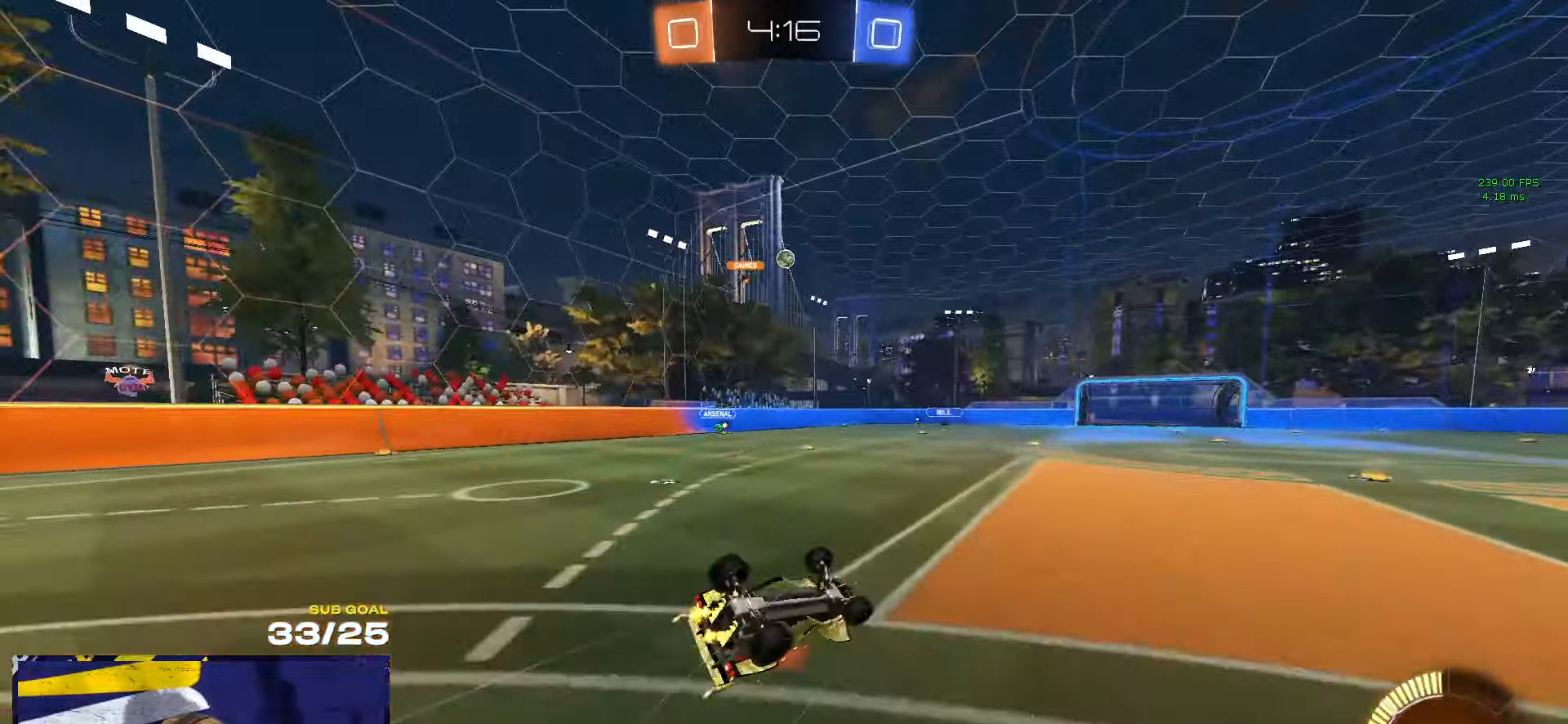
{"buttons": [], "left_stick": "center", "right_stick": "center", "events": [[450, "L1", "up"], [484, "left_stick", "center"]]}
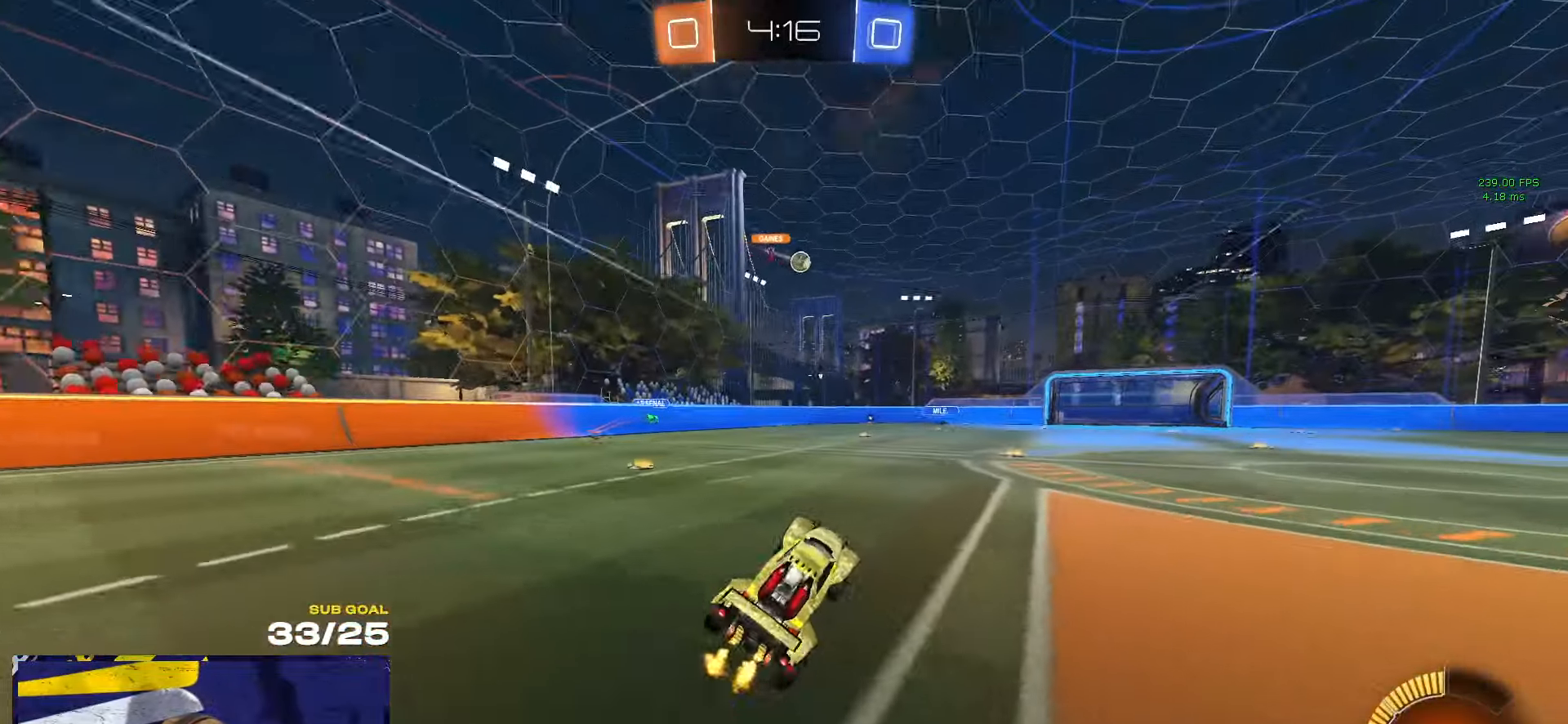
{"buttons": [], "left_stick": "center", "right_stick": "center", "events": [[350, "left_stick", "right"], [450, "left_stick", "center"]]}
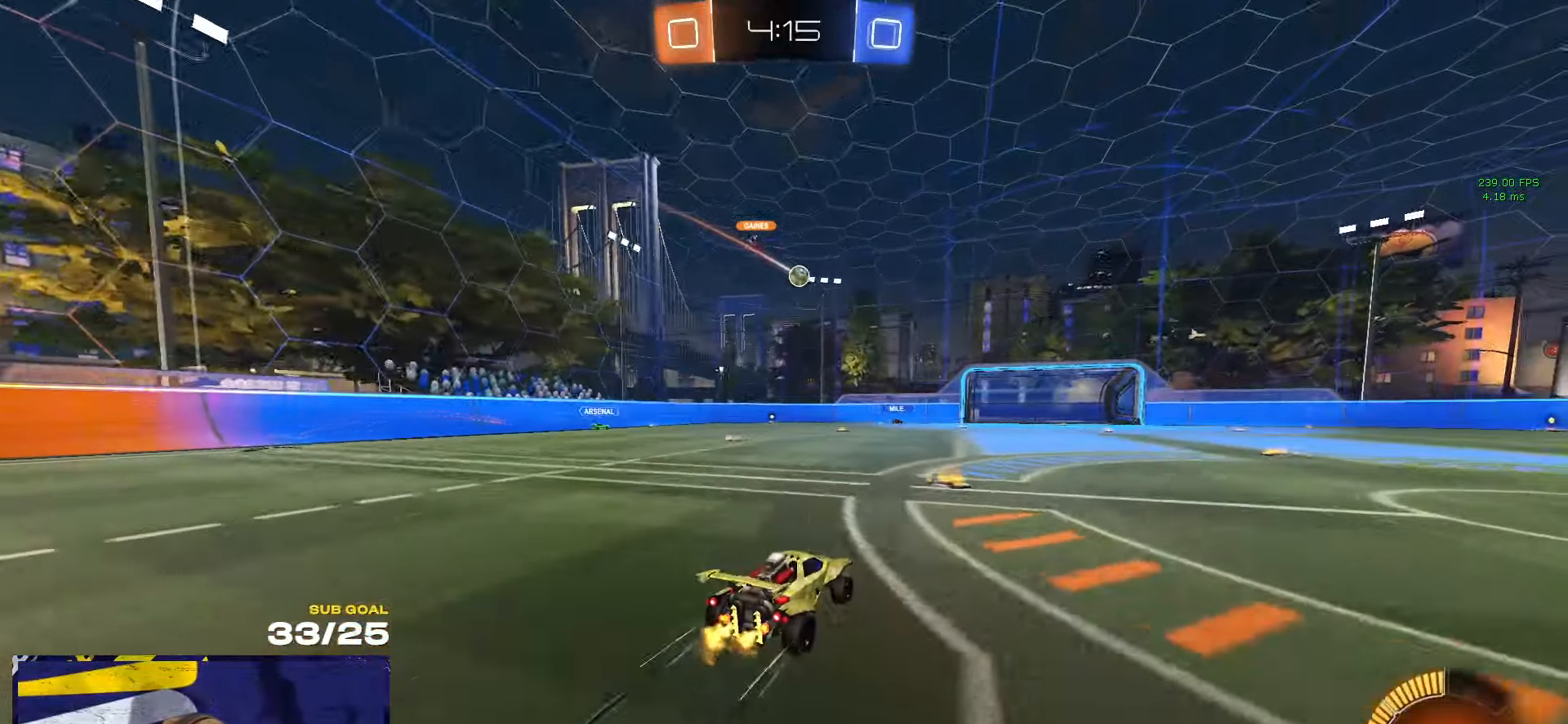
{"buttons": [], "left_stick": "right", "right_stick": "center", "events": [[117, "left_stick", "right"]]}
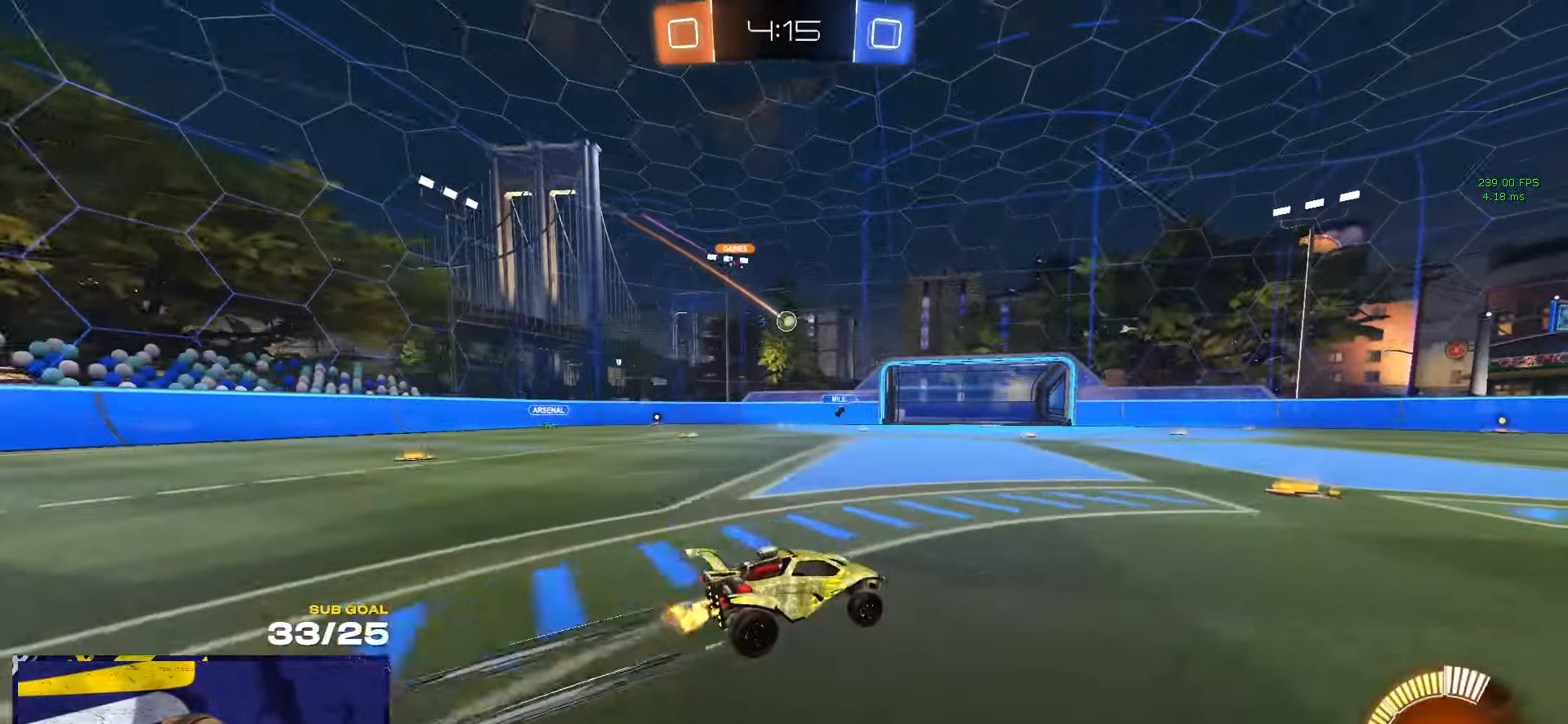
{"buttons": ["L2"], "left_stick": "left", "right_stick": "center", "events": [[17, "left_stick", "center"], [100, "left_stick", "left"], [217, "L2", "down"]]}
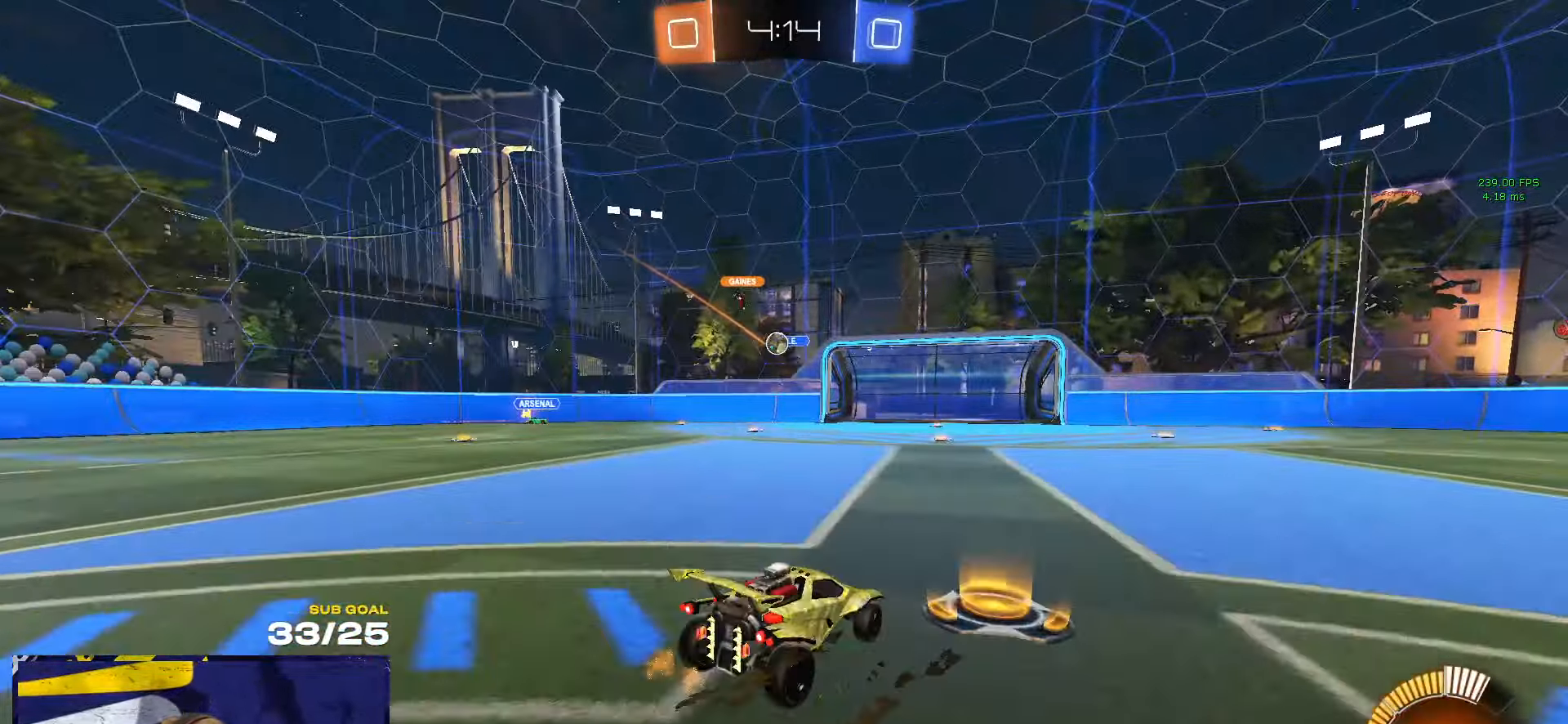
{"buttons": ["R1"], "left_stick": "center", "right_stick": "center", "events": [[50, "L2", "up"], [434, "R1", "down"], [450, "left_stick", "center"]]}